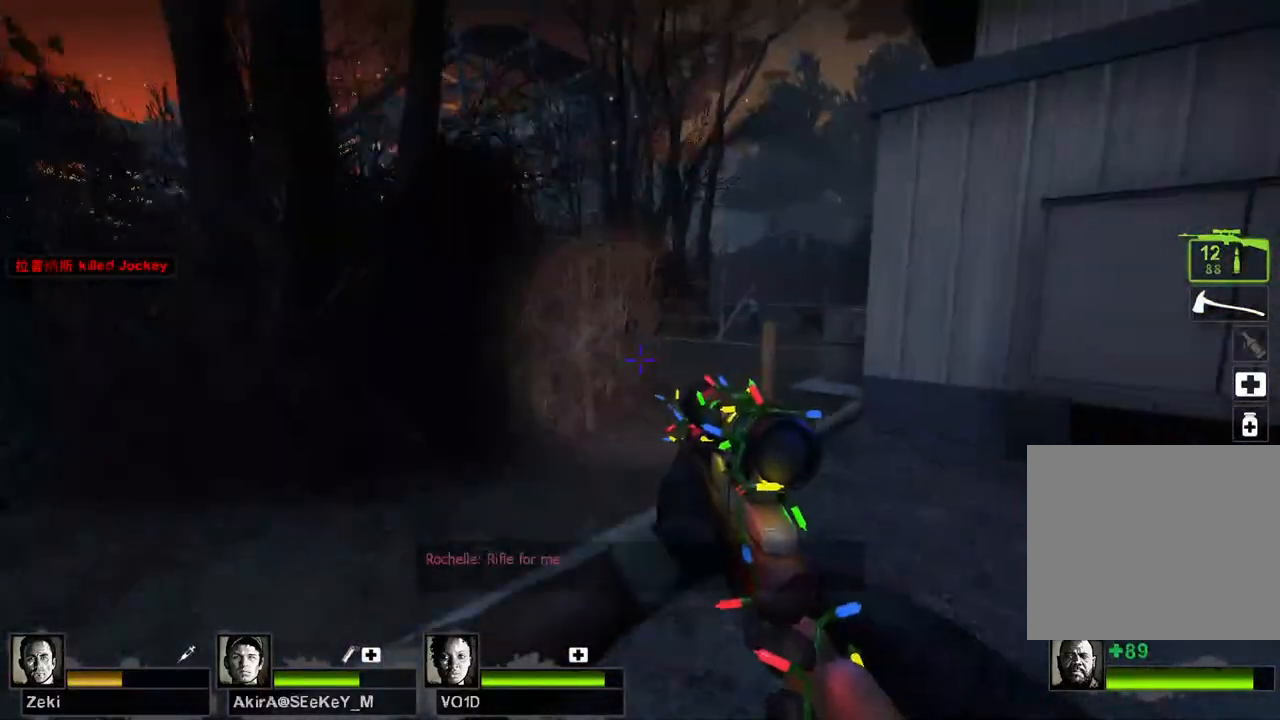
Gameplay with keyboard; each line is a JSON object with the keys held at the frame after it. "events" lists presses ("down") and releases ("up") of "a", "ctrl", "d", "e", "q", "s", "shift", "space" and "w" between this image and that frame as [ms after this image, input, new state], when the widget could be followed in between. No other keys are recorded. Mouse input is not recorded.
{"keys": ["d", "w"], "events": [[33, "d", "down"], [33, "w", "up"], [300, "s", "down"], [350, "s", "up"], [483, "w", "down"]]}
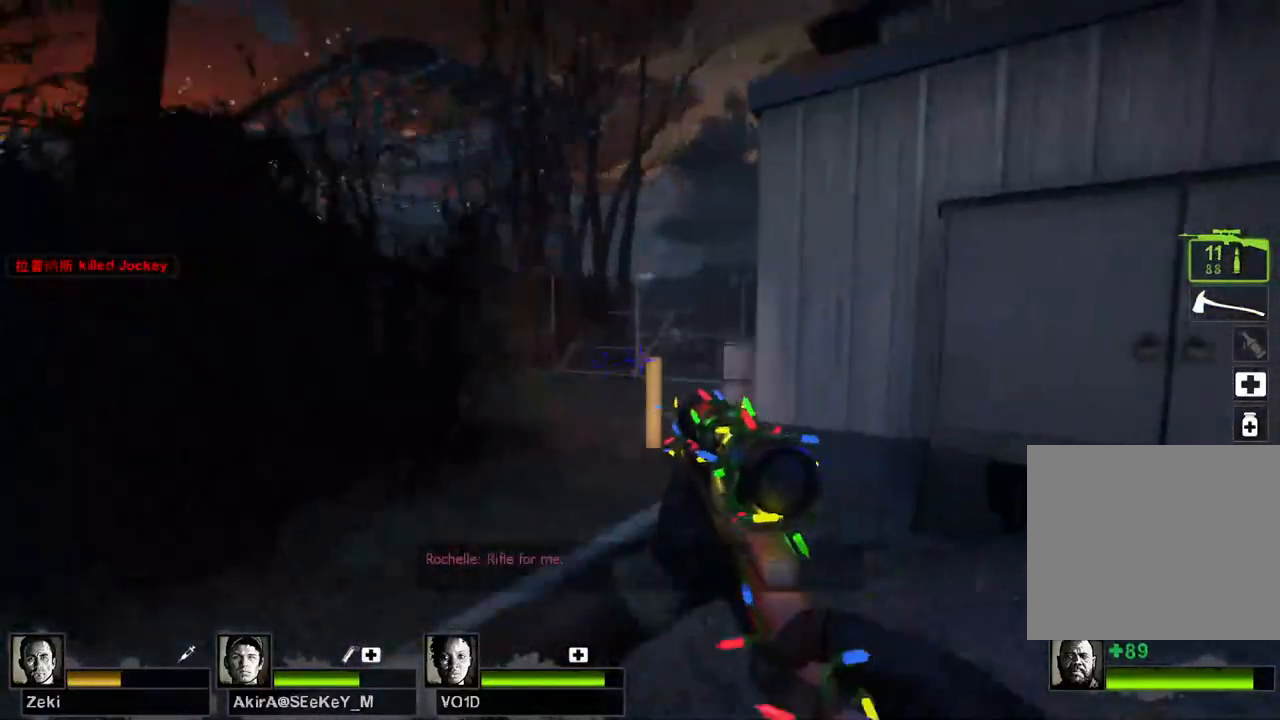
{"keys": ["a", "w"], "events": [[67, "a", "down"], [67, "d", "up"]]}
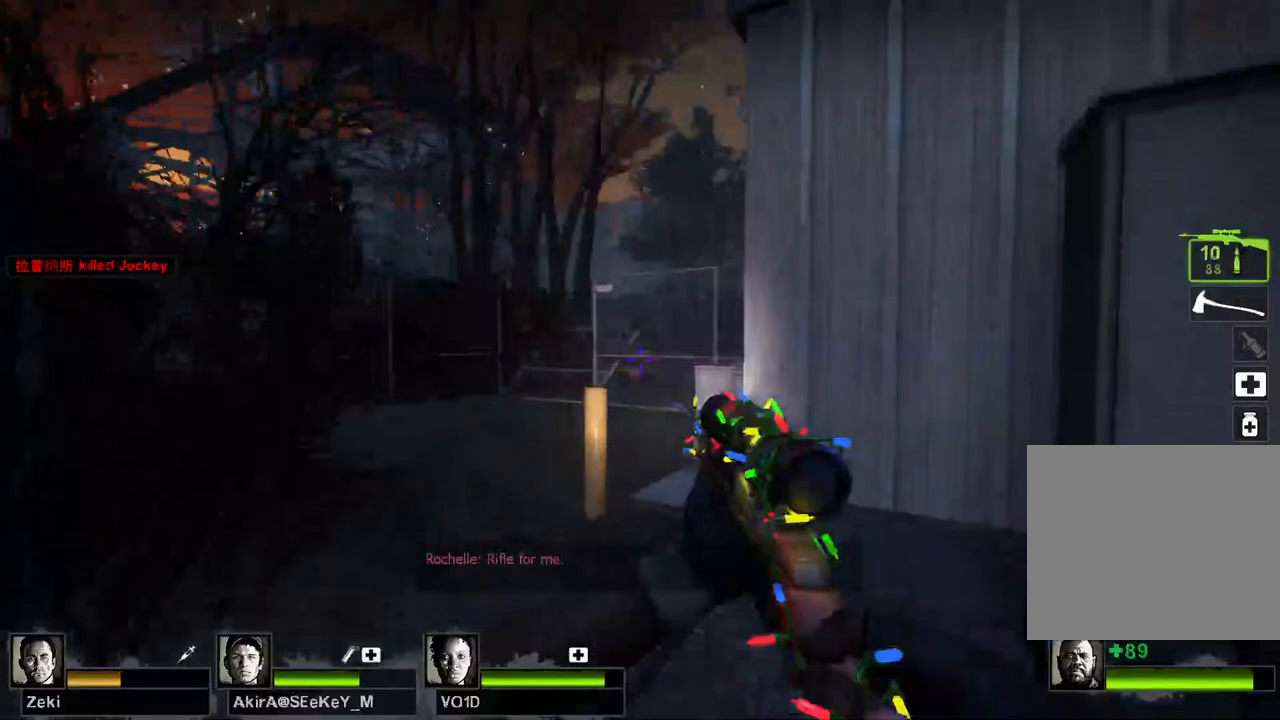
{"keys": ["w"], "events": [[17, "a", "up"], [217, "a", "down"], [383, "a", "up"]]}
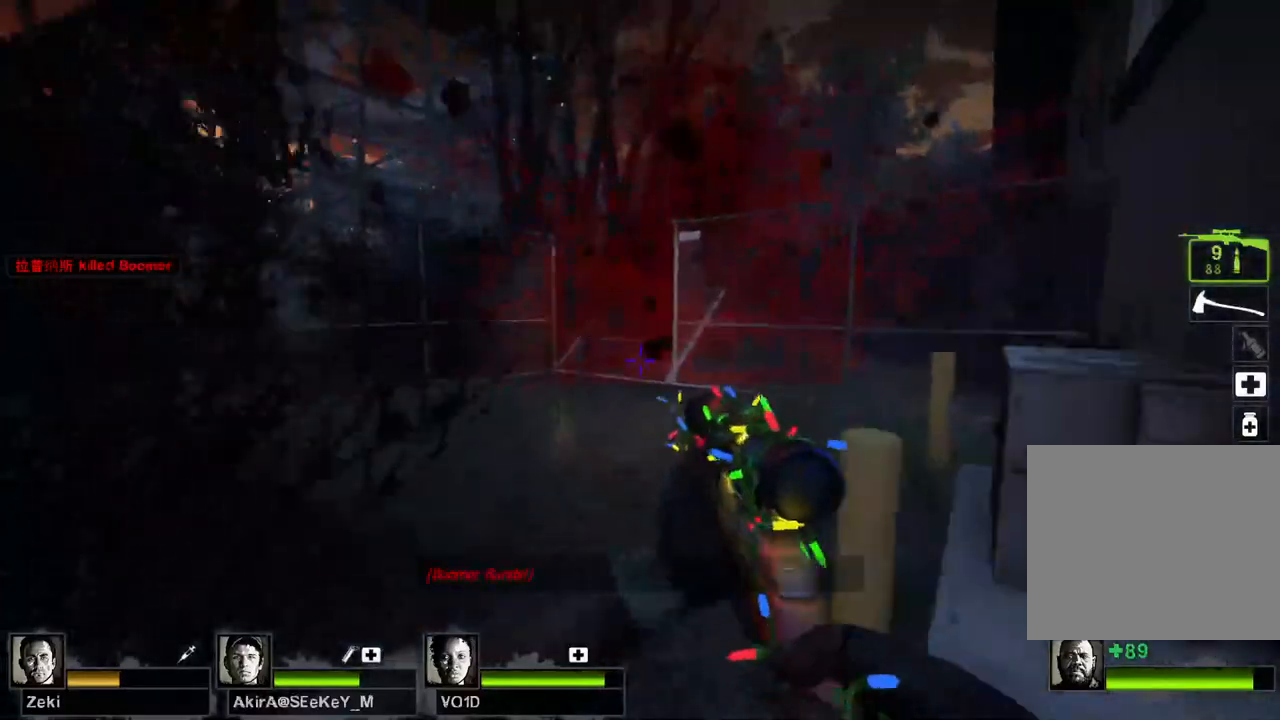
{"keys": ["w"], "events": [[217, "a", "down"], [383, "a", "up"]]}
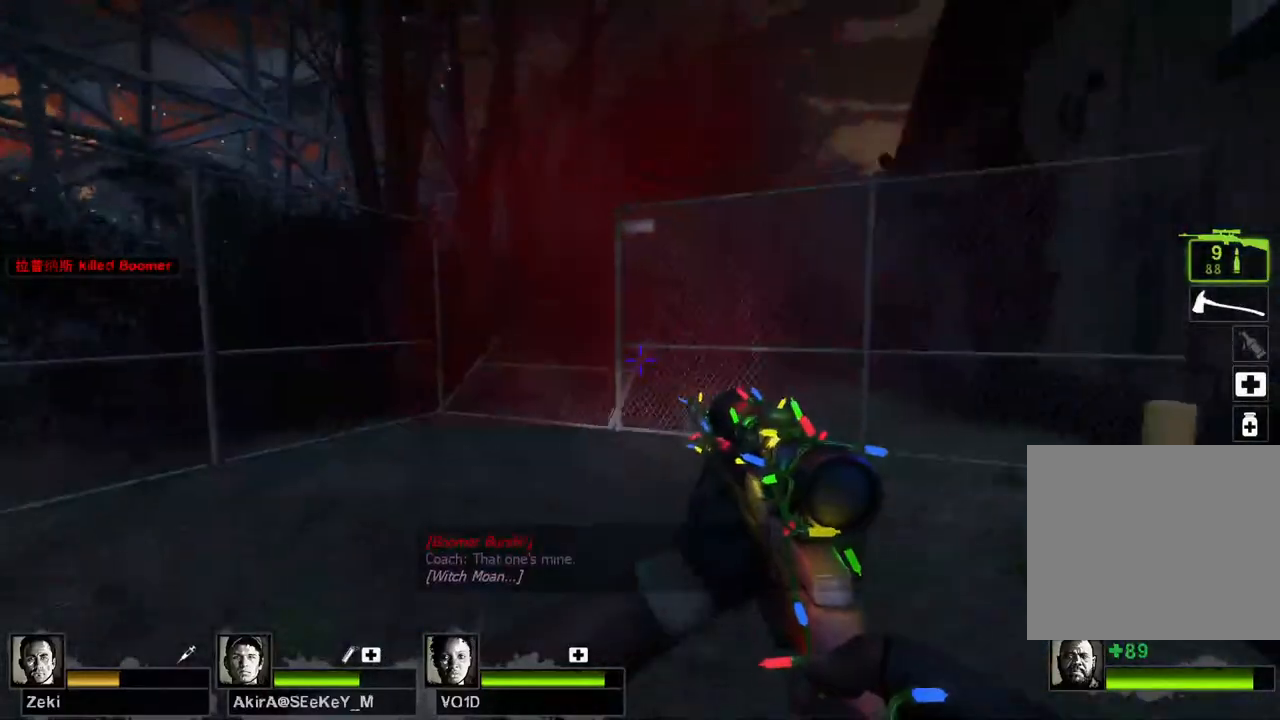
{"keys": ["a", "s"], "events": [[250, "d", "down"], [250, "w", "up"], [467, "a", "down"], [500, "d", "up"], [500, "s", "down"]]}
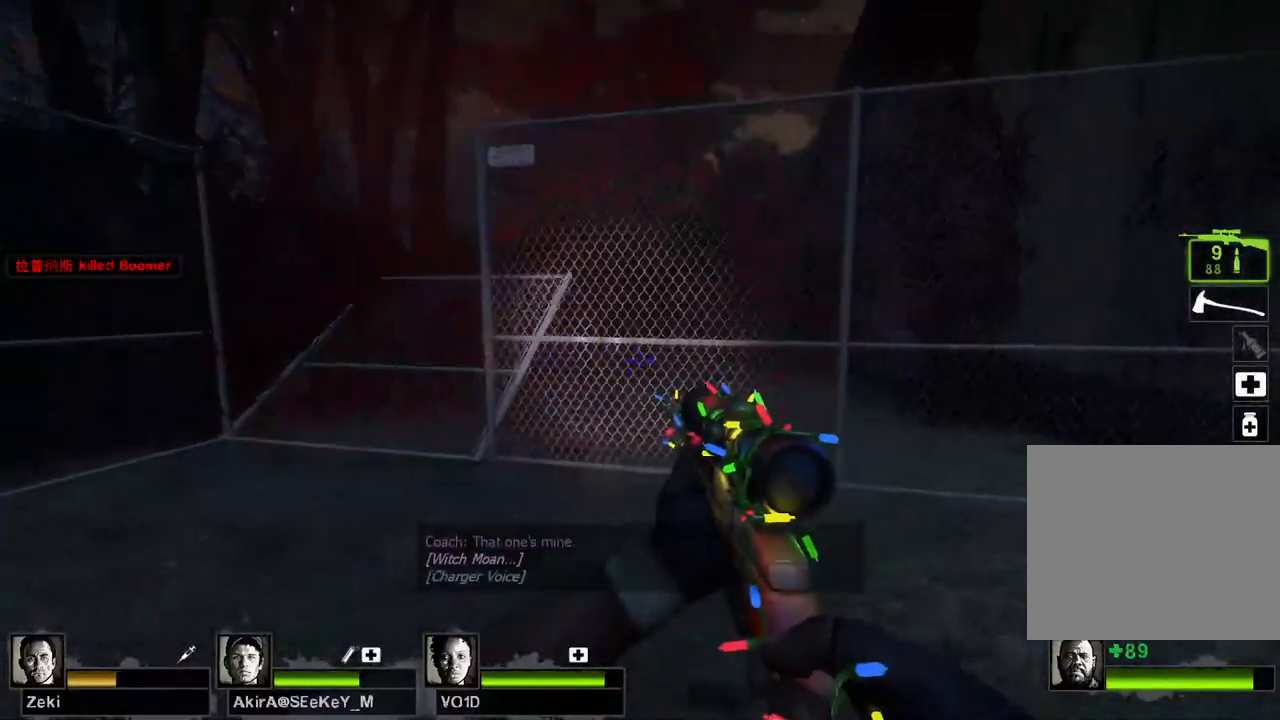
{"keys": ["a", "w"], "events": [[50, "s", "up"], [300, "w", "down"]]}
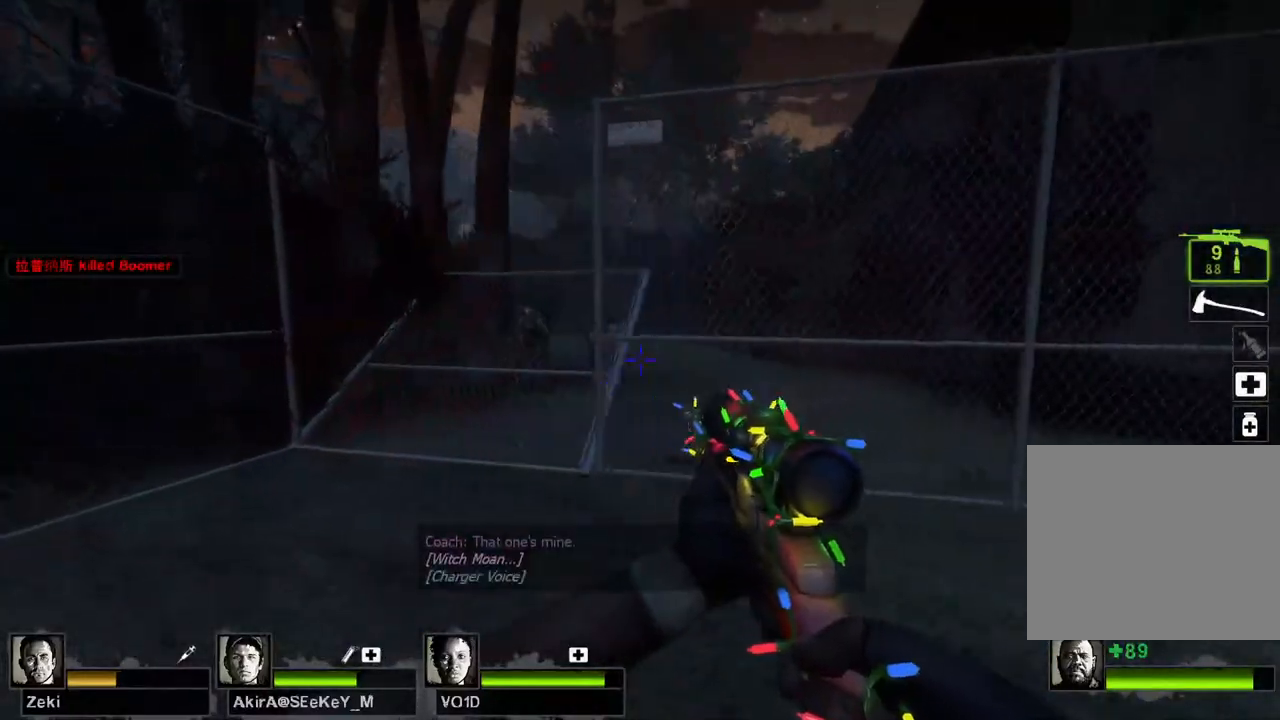
{"keys": [], "events": [[217, "w", "up"], [333, "a", "up"]]}
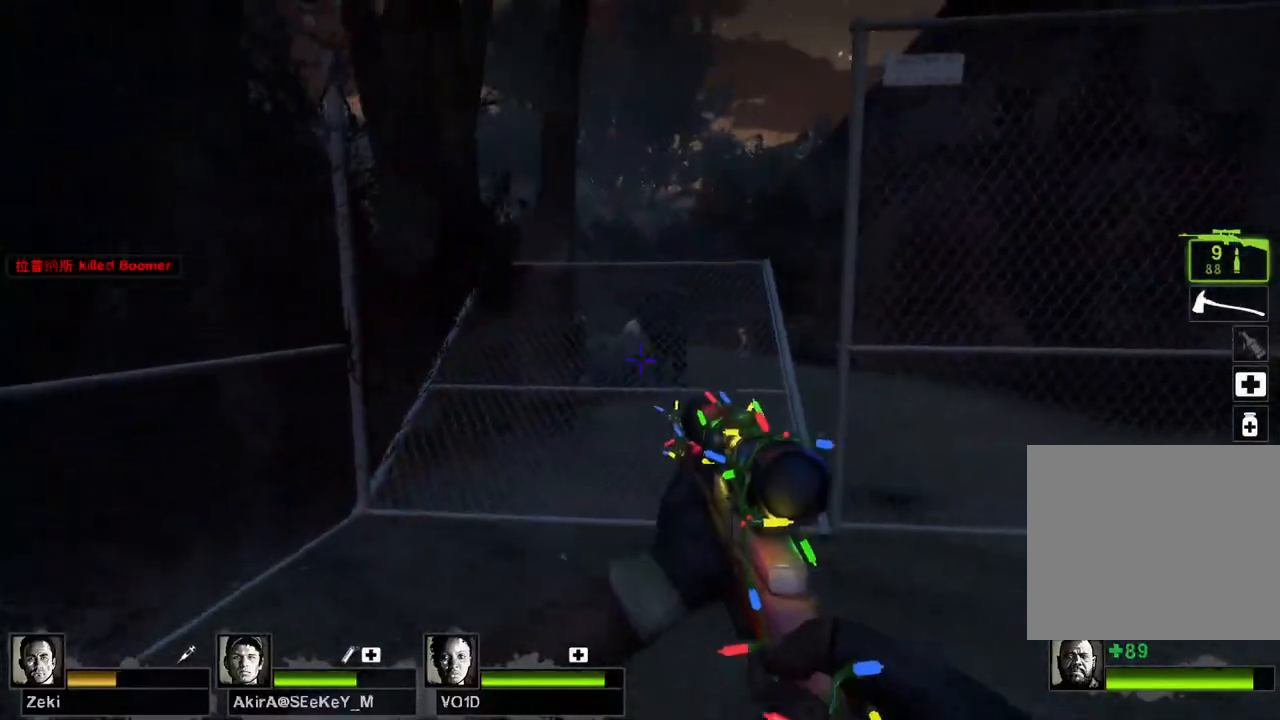
{"keys": ["s"], "events": [[417, "s", "down"]]}
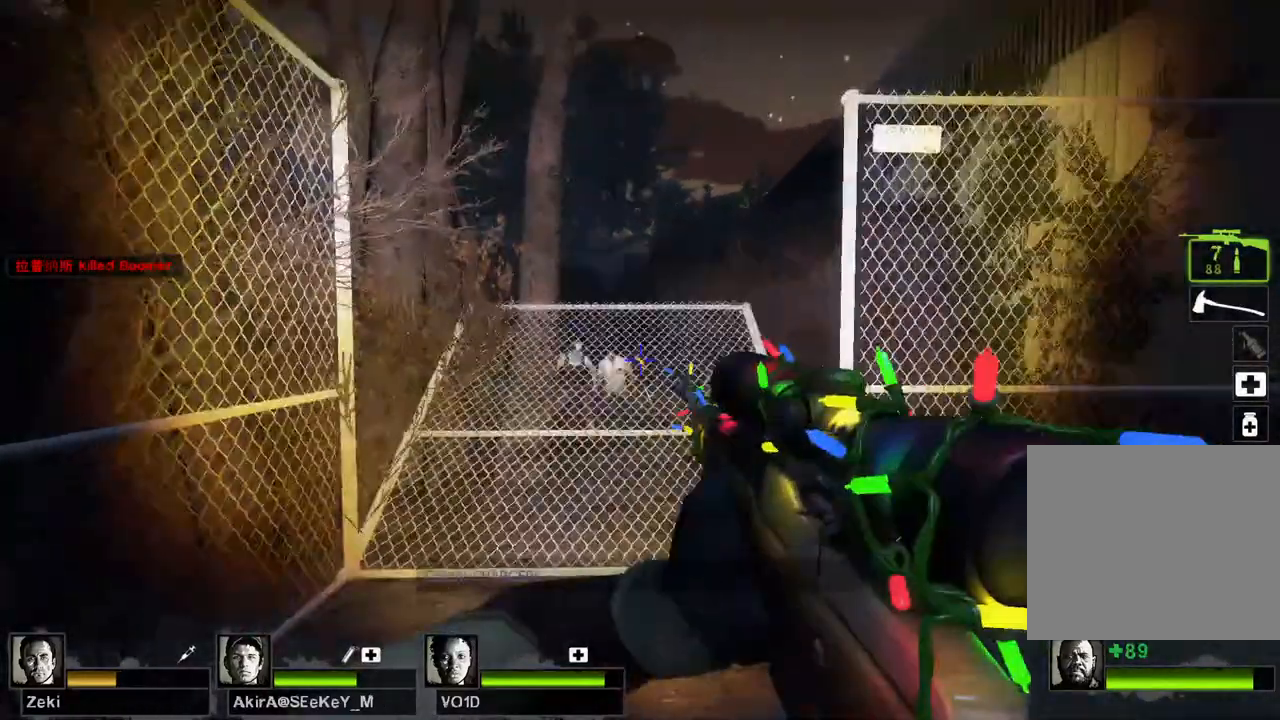
{"keys": ["d", "s"], "events": [[100, "d", "down"], [267, "s", "up"], [383, "s", "down"]]}
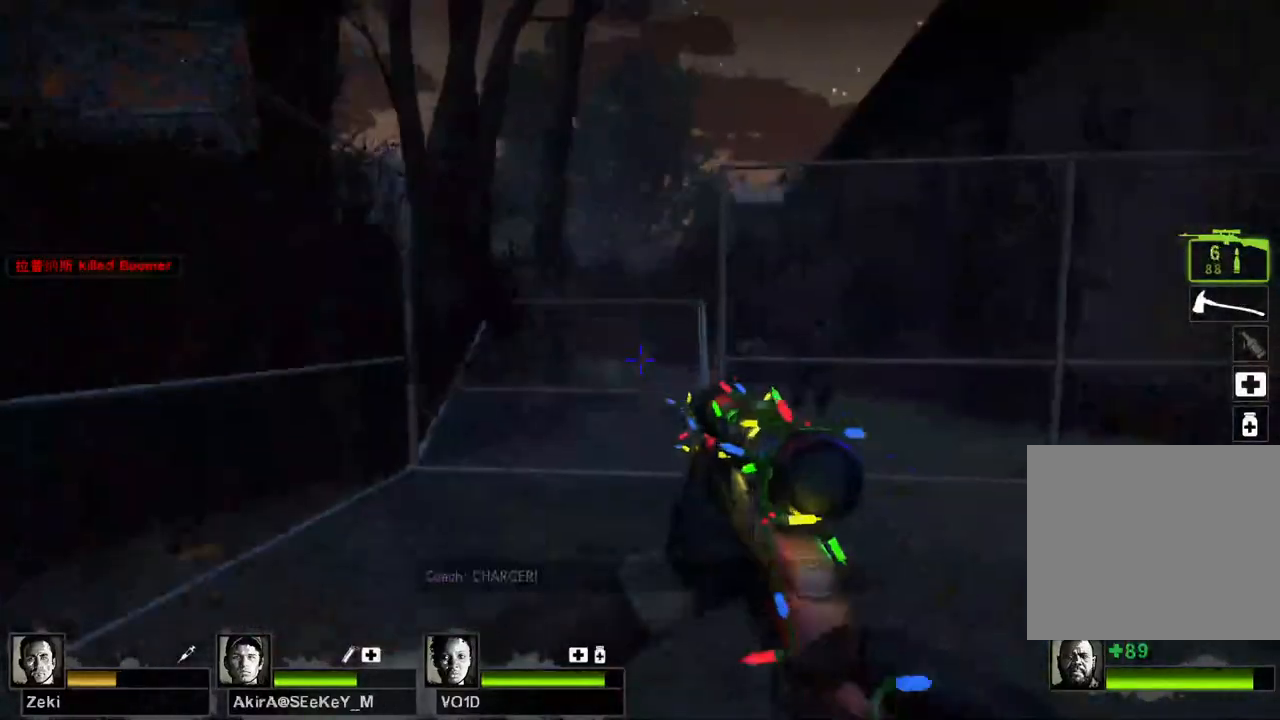
{"keys": ["d", "s"], "events": []}
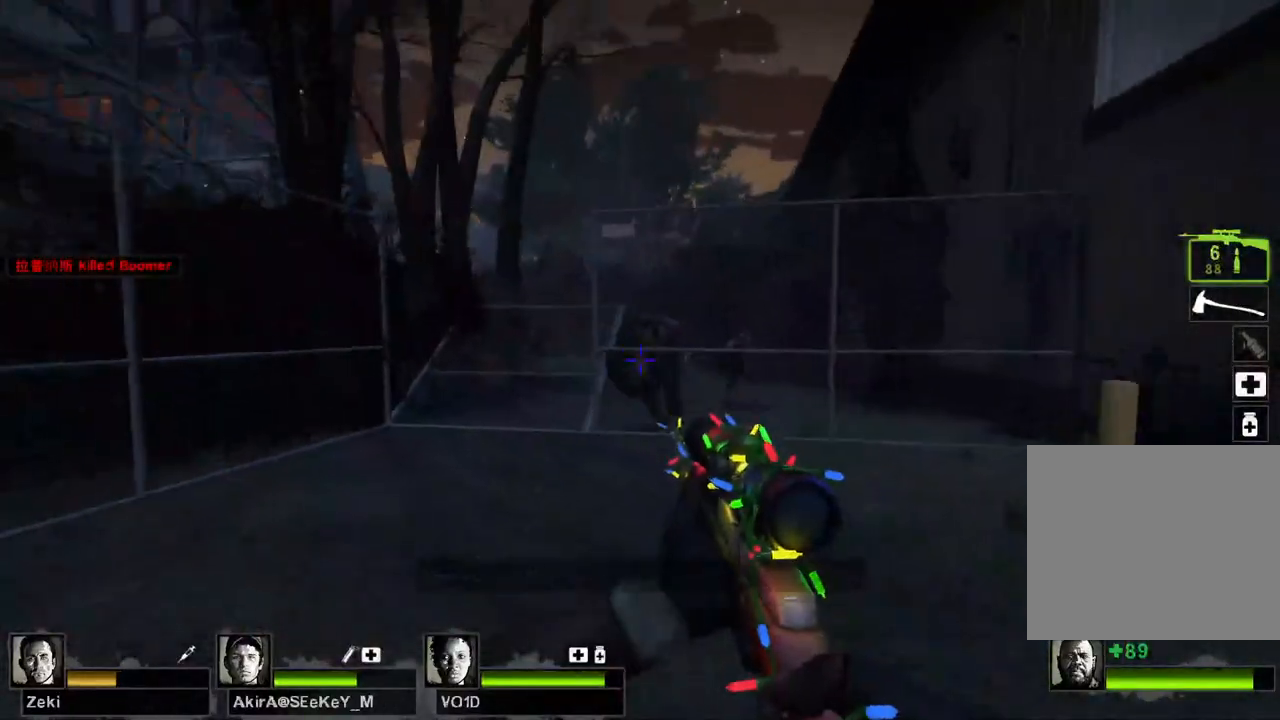
{"keys": [], "events": [[167, "s", "up"], [183, "d", "up"]]}
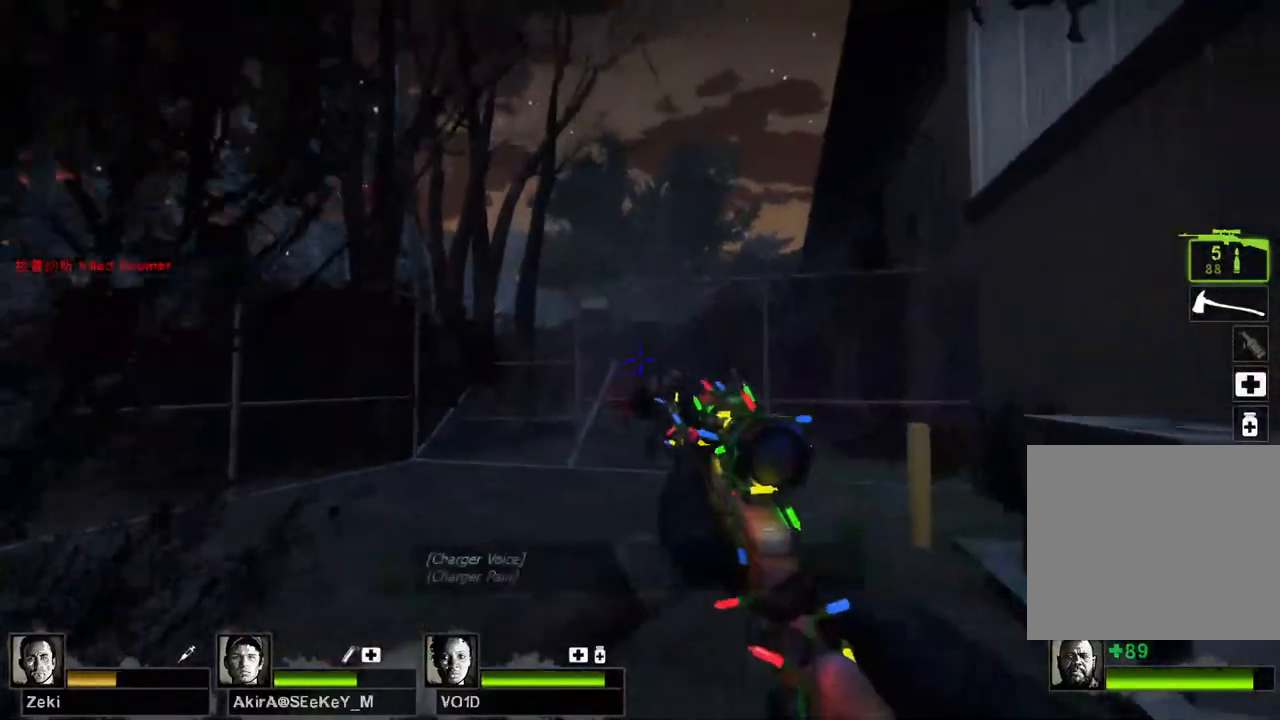
{"keys": [], "events": []}
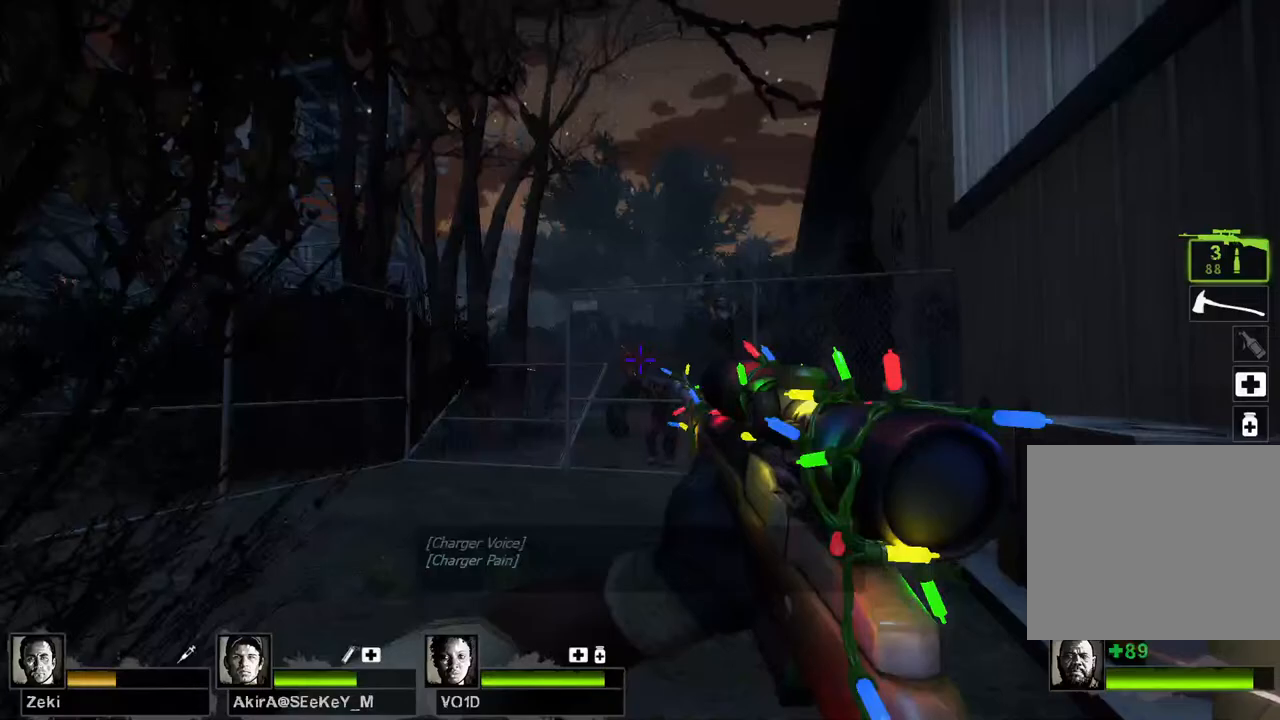
{"keys": [], "events": []}
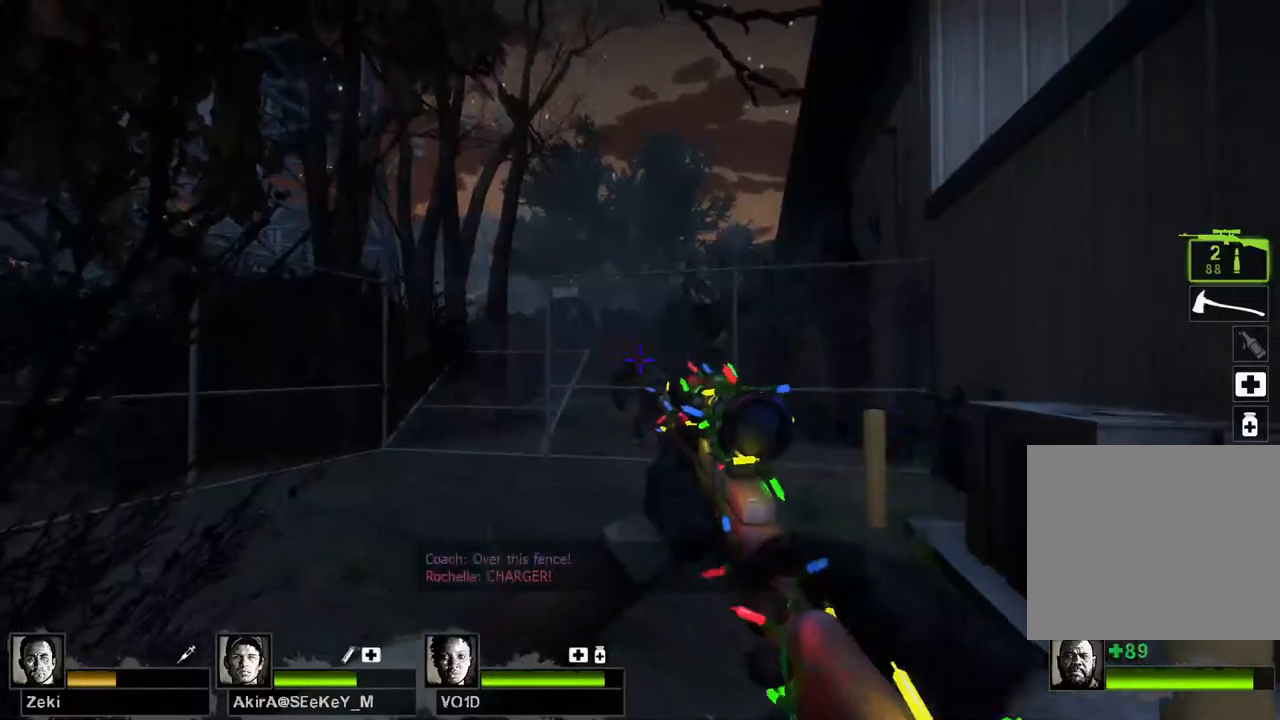
{"keys": [], "events": []}
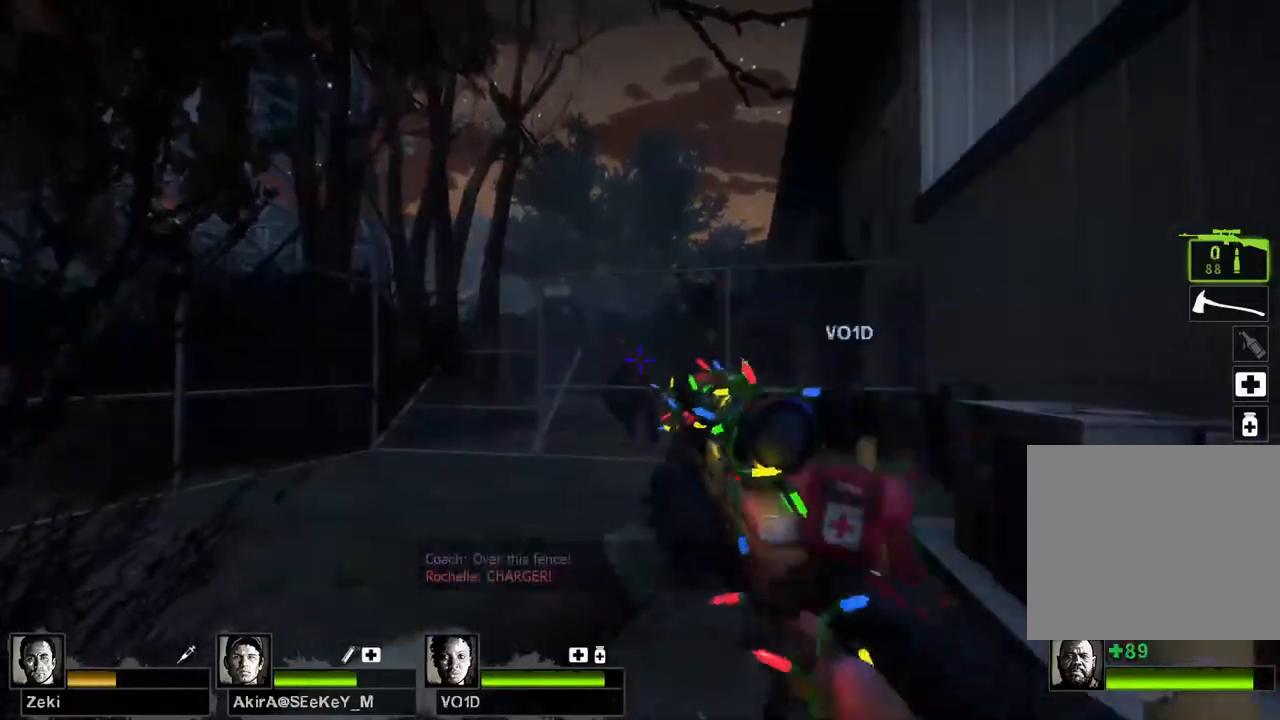
{"keys": [], "events": []}
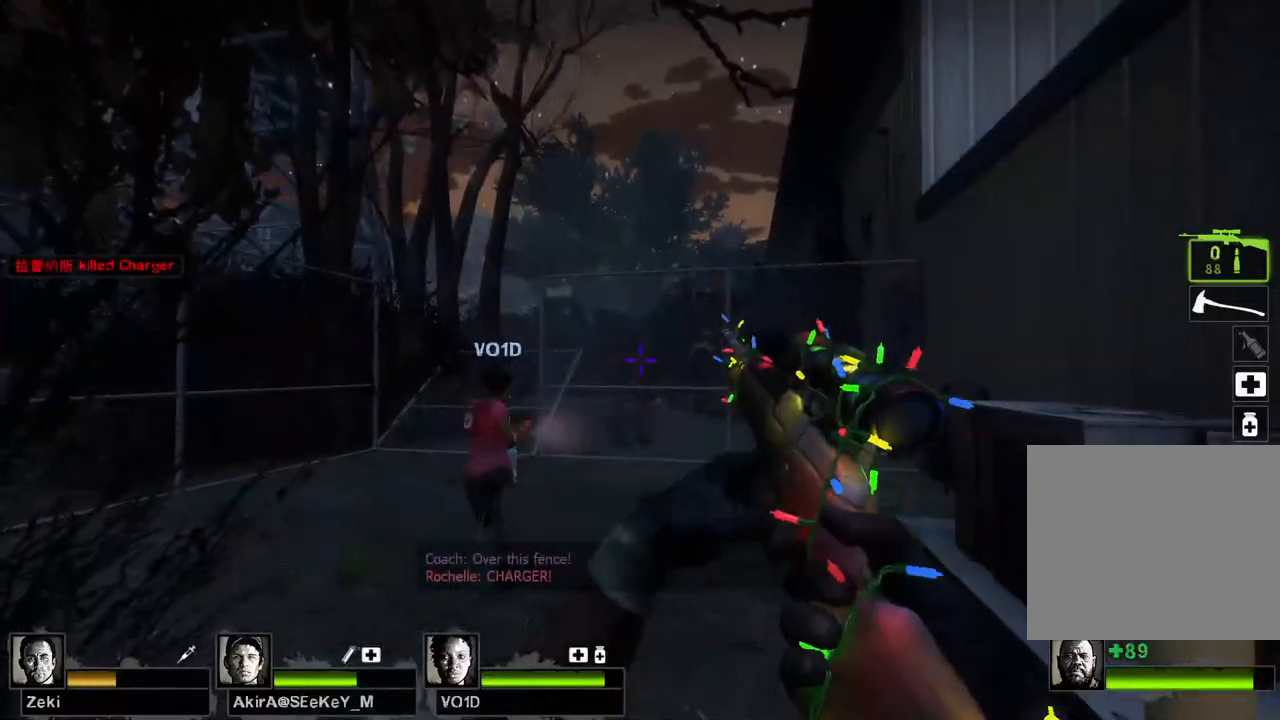
{"keys": ["a", "w"], "events": [[33, "w", "down"], [150, "a", "down"]]}
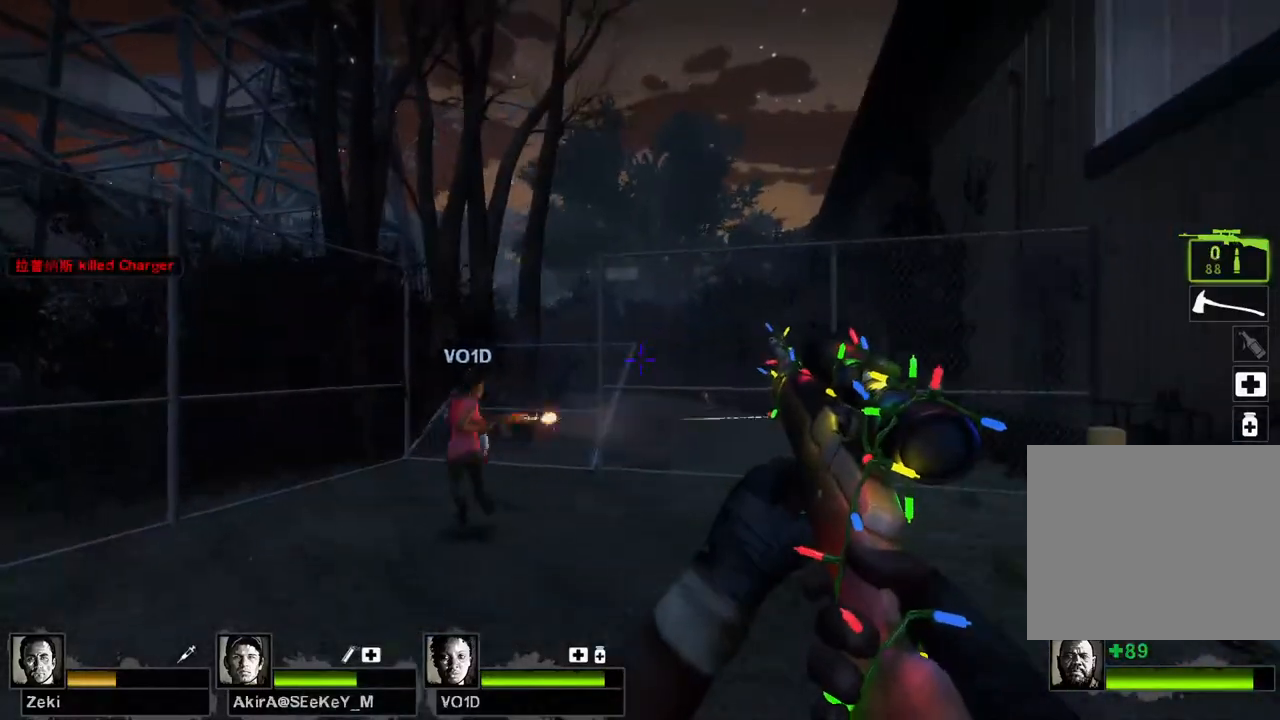
{"keys": ["s"], "events": [[17, "w", "up"], [350, "a", "up"], [400, "s", "down"]]}
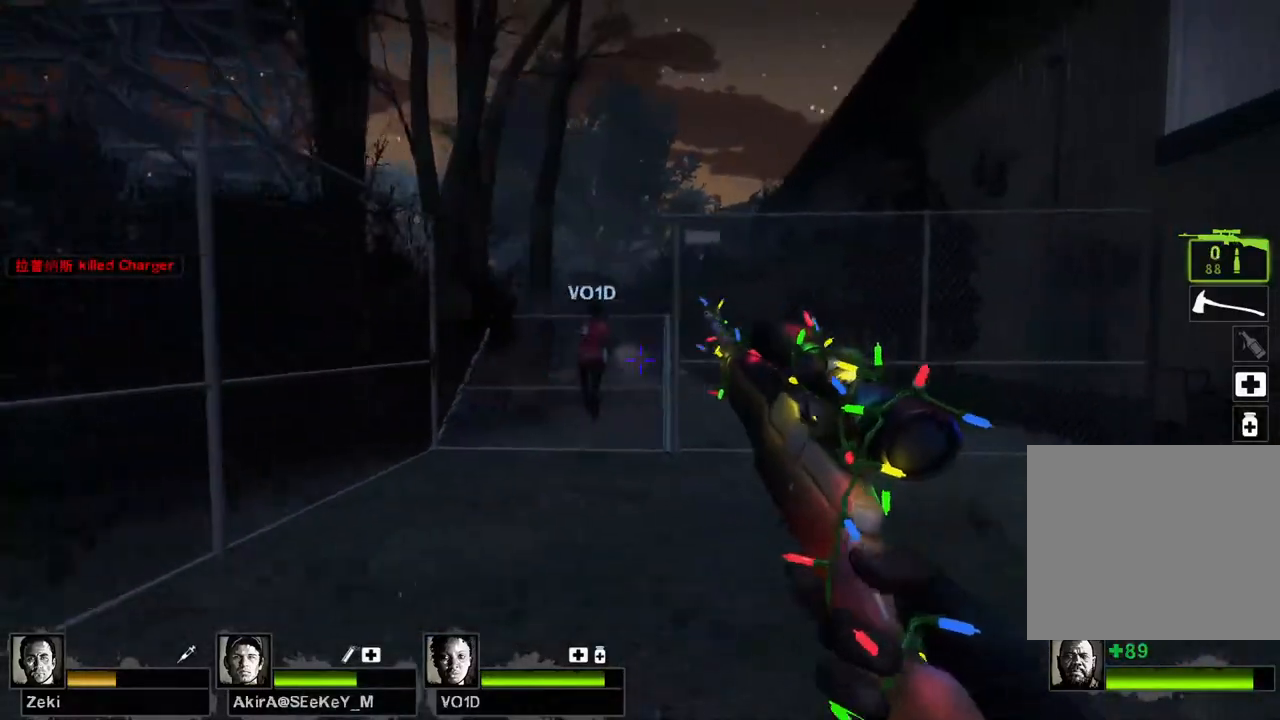
{"keys": ["w"], "events": [[50, "s", "up"], [383, "w", "down"]]}
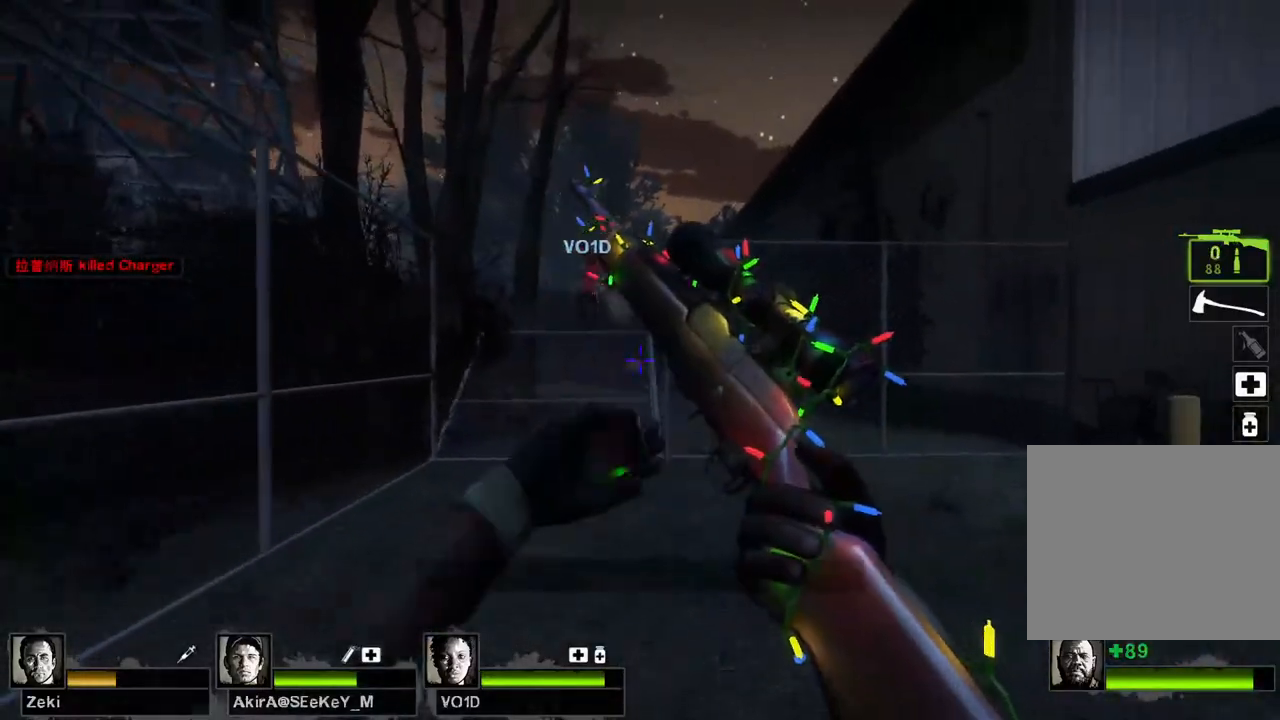
{"keys": ["a", "w"], "events": [[67, "a", "down"], [217, "a", "up"], [433, "a", "down"]]}
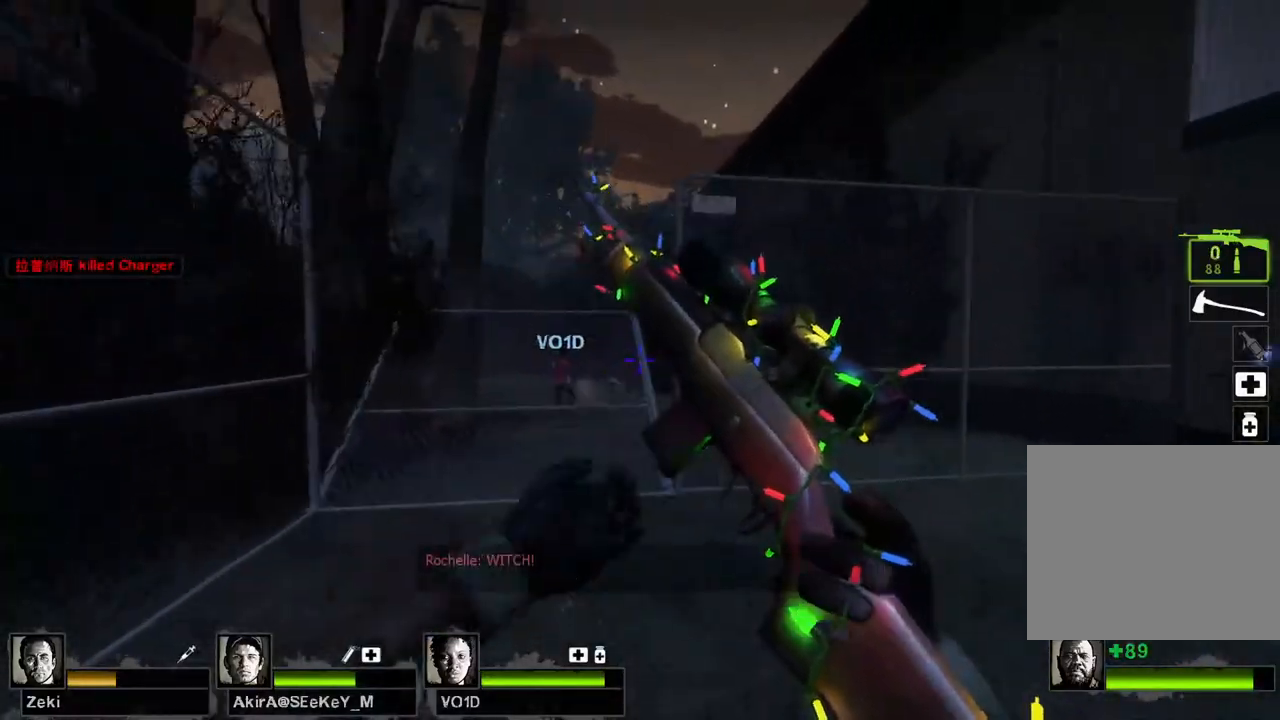
{"keys": [], "events": [[150, "a", "up"], [400, "w", "up"]]}
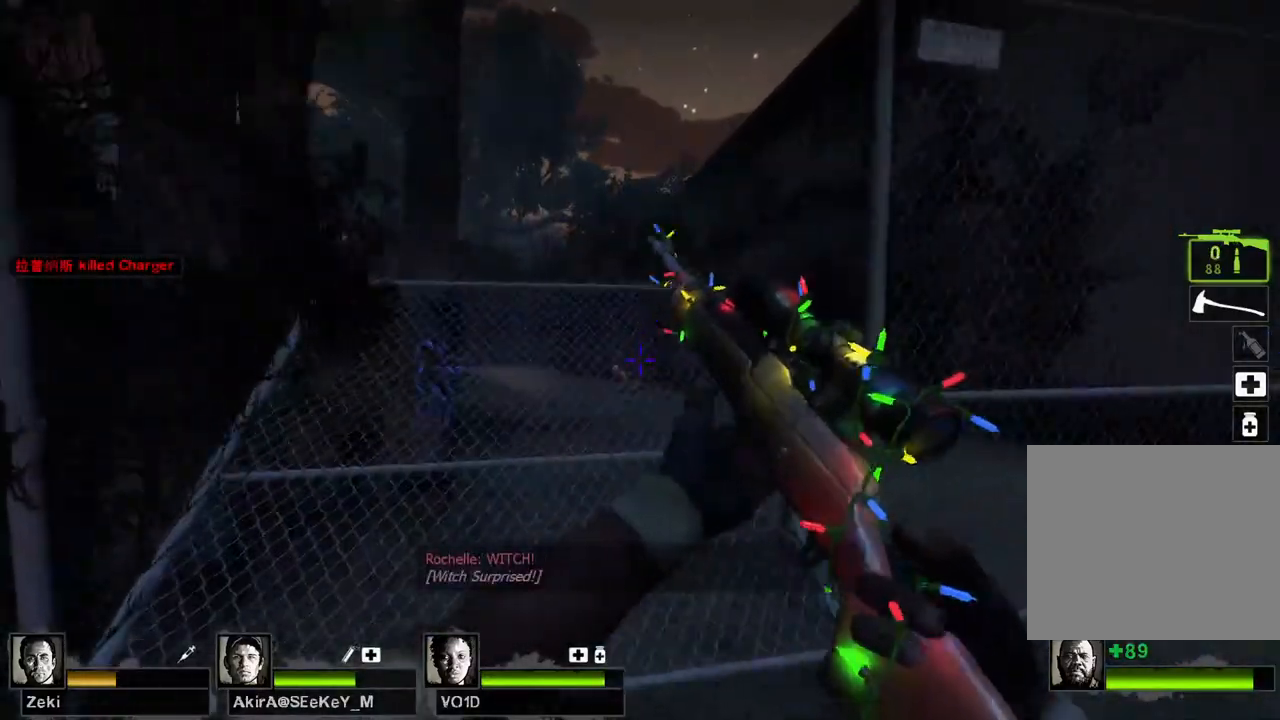
{"keys": ["s"], "events": [[83, "s", "down"]]}
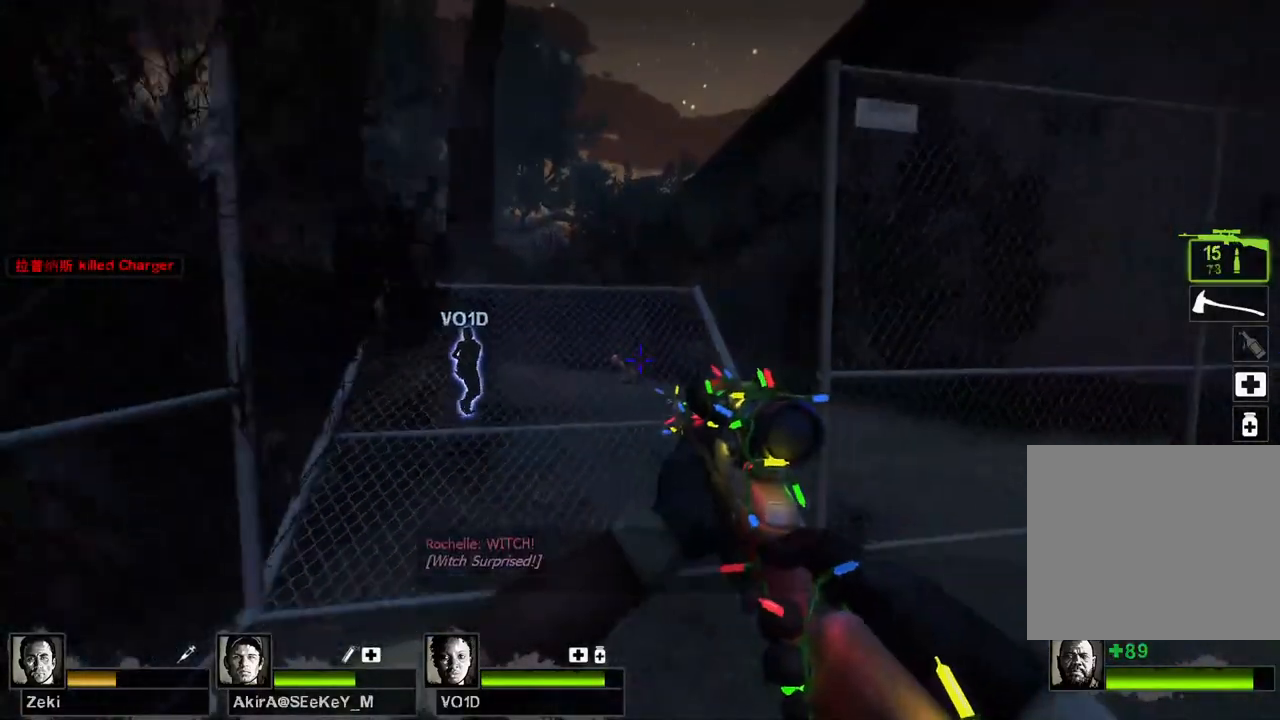
{"keys": ["s"], "events": []}
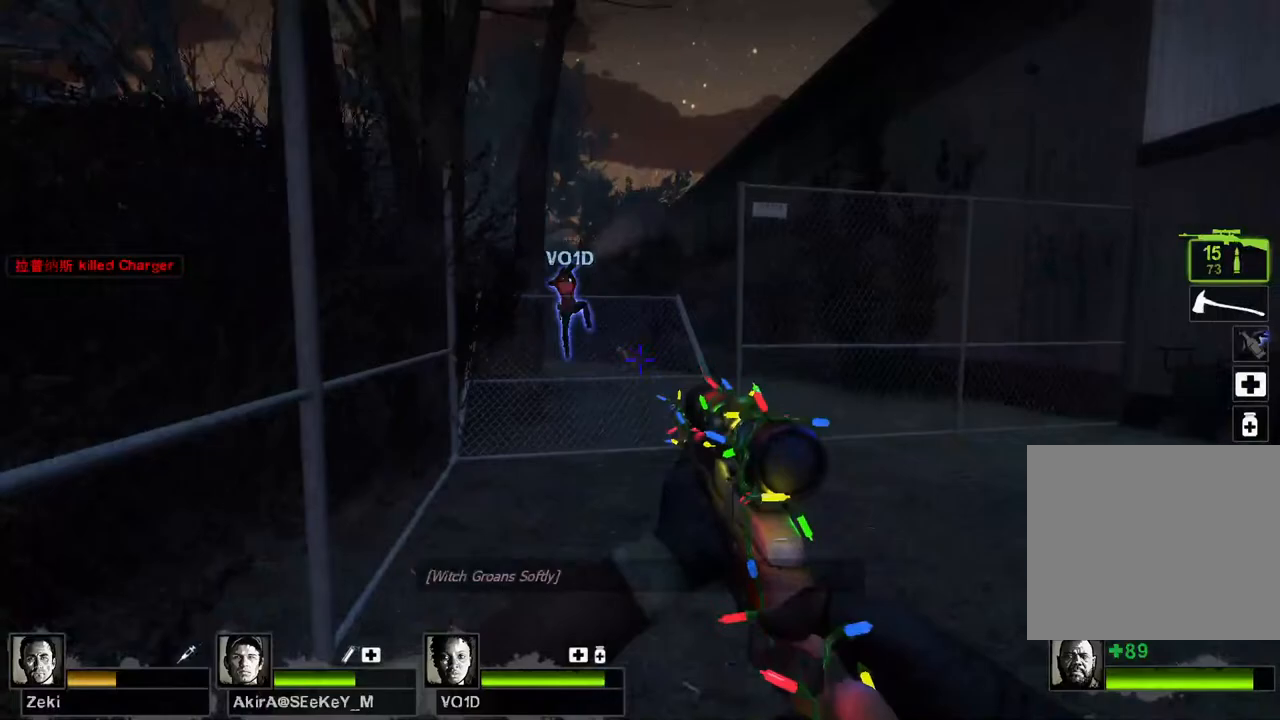
{"keys": [], "events": [[217, "s", "up"]]}
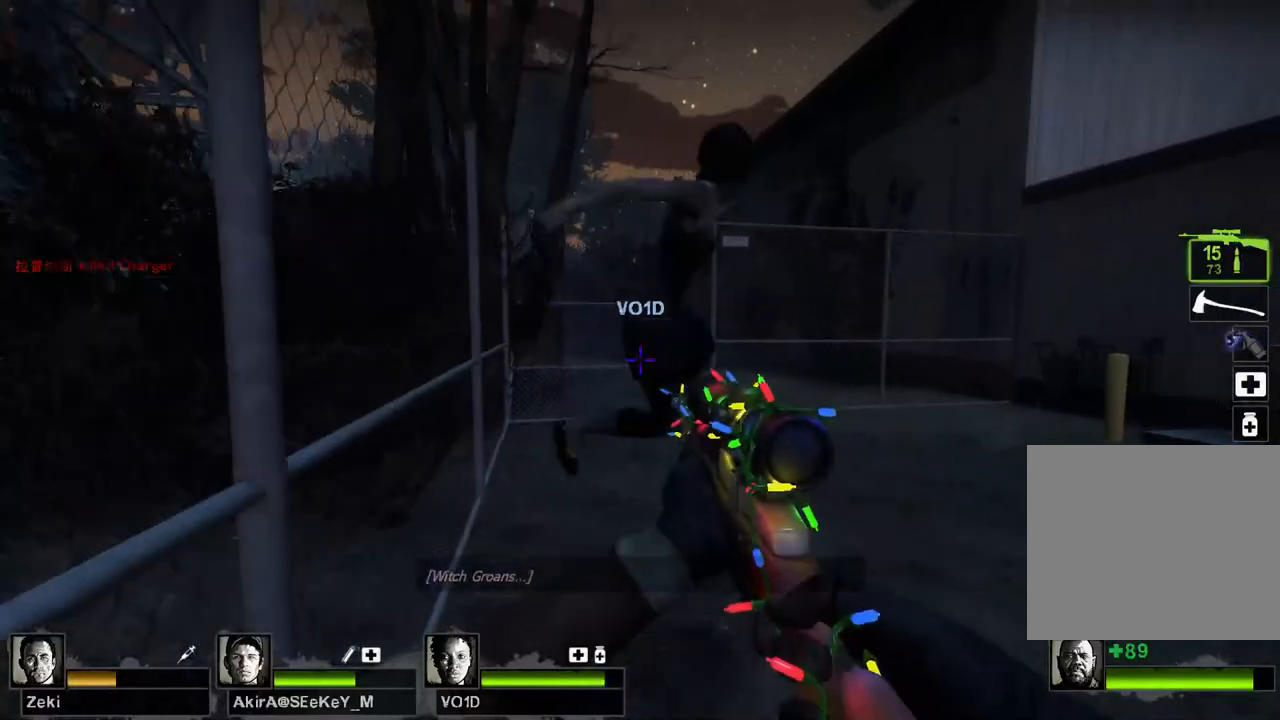
{"keys": [], "events": []}
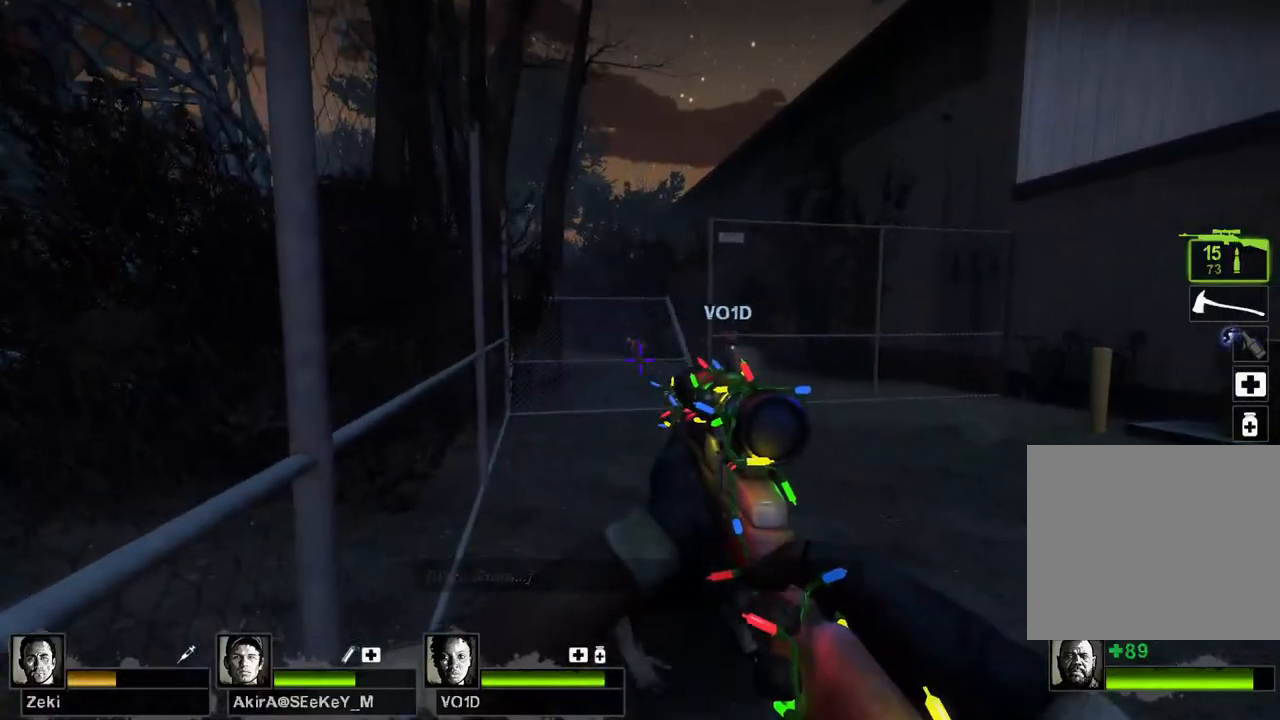
{"keys": [], "events": []}
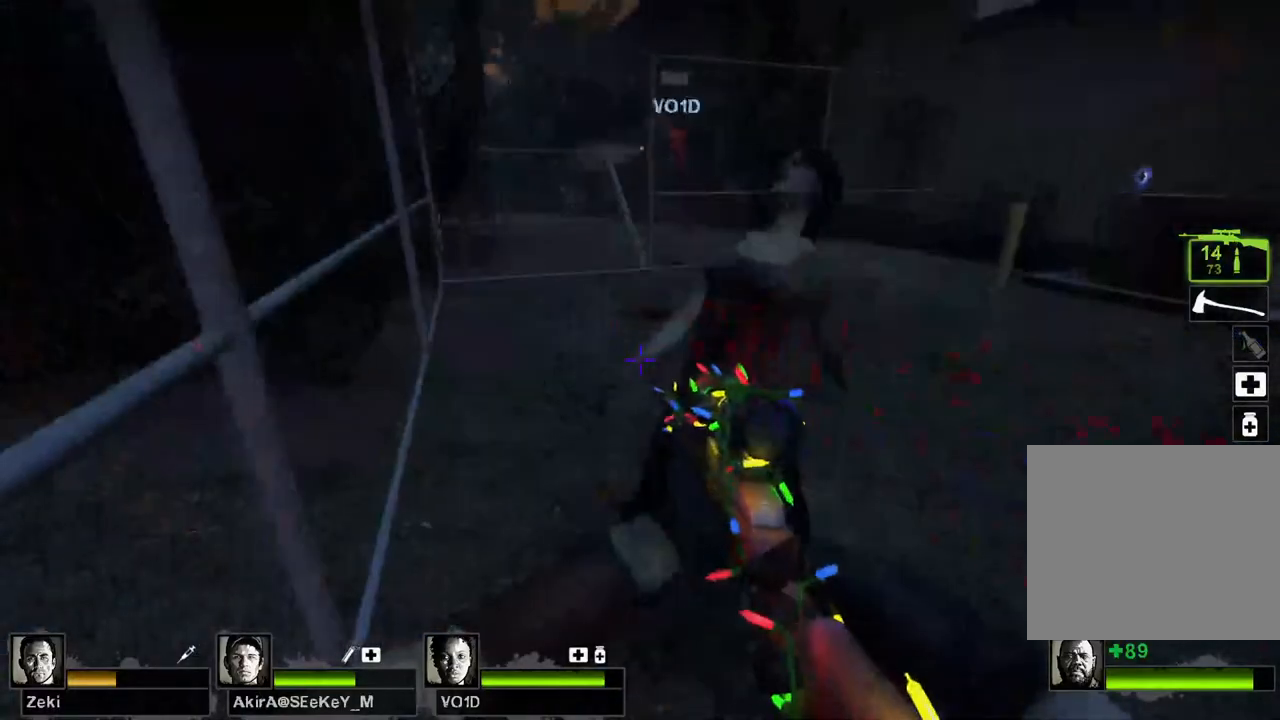
{"keys": [], "events": []}